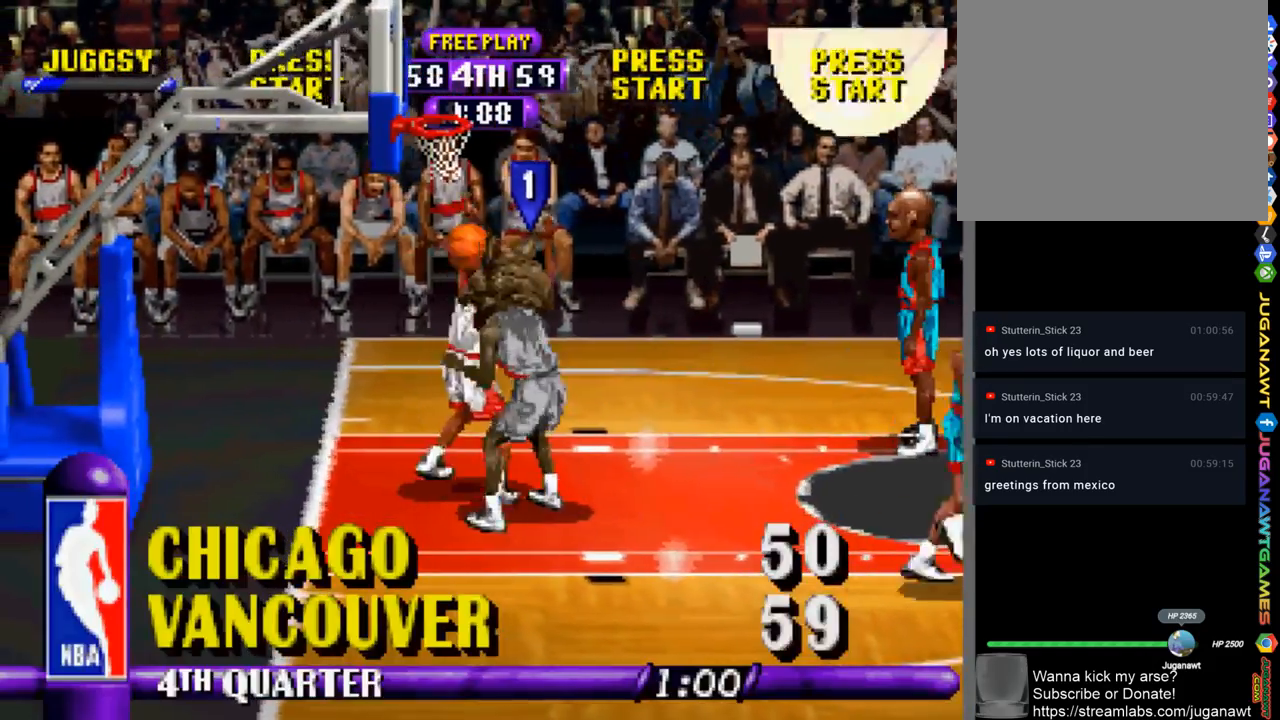
Gameplay with a controller (PlayStation layout); each line is a JSON object with the inputs held at the frame after it. "events" lists button and stick changes between this image and that frame as [ms after this image, input, new state], when the widget could be followed in between.
{"buttons": ["CIRCLE", "DPAD_RIGHT"], "left_stick": "center", "right_stick": "center", "events": [[17, "CIRCLE", "down"], [83, "CIRCLE", "up"], [183, "CIRCLE", "down"], [217, "CIRCLE", "up"], [350, "CIRCLE", "down"], [417, "CIRCLE", "up"], [483, "CIRCLE", "down"]]}
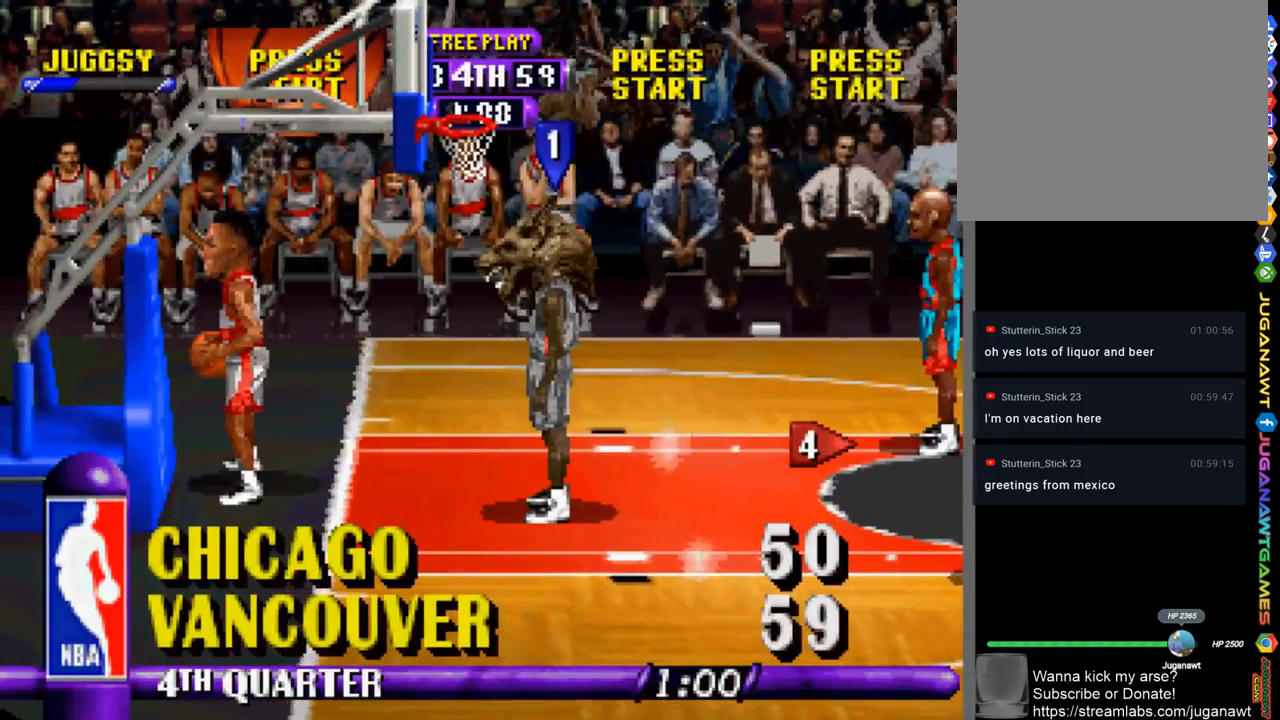
{"buttons": ["DPAD_DOWN", "DPAD_RIGHT"], "left_stick": "center", "right_stick": "center", "events": [[50, "CIRCLE", "up"], [83, "DPAD_DOWN", "down"], [350, "CIRCLE", "down"], [417, "CIRCLE", "up"]]}
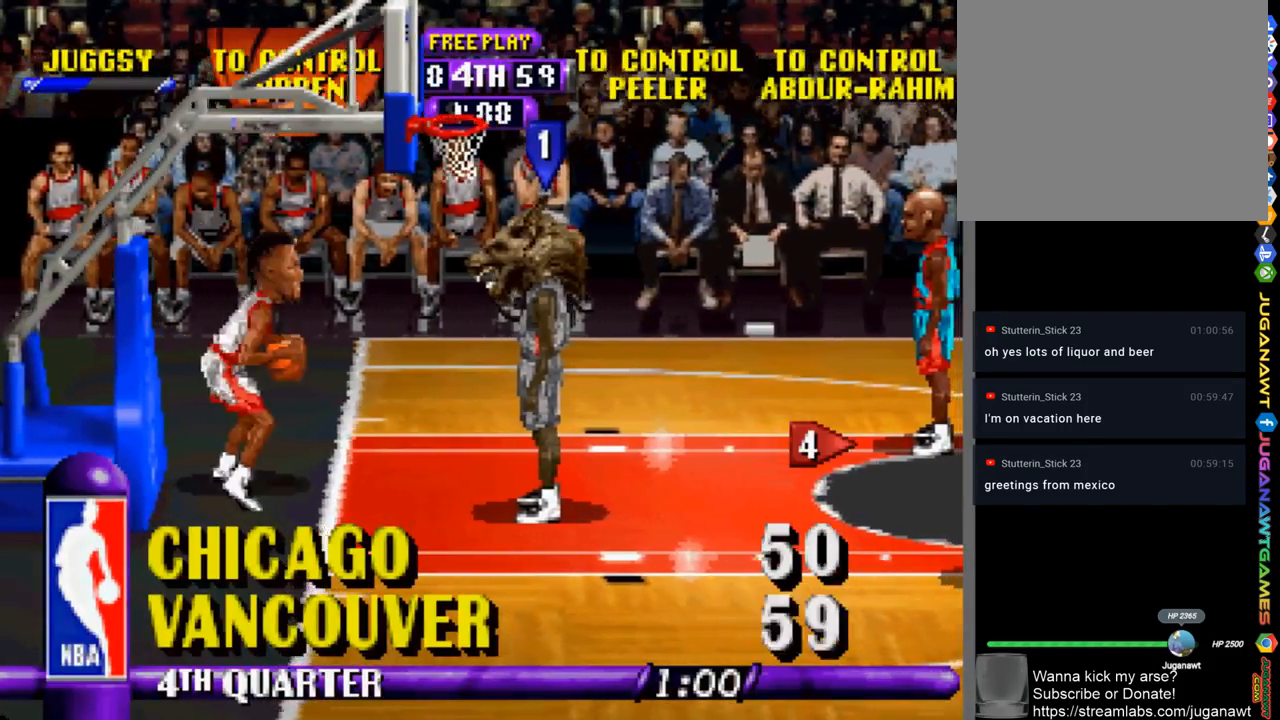
{"buttons": ["R1", "DPAD_DOWN", "DPAD_RIGHT"], "left_stick": "center", "right_stick": "center", "events": [[50, "R1", "down"]]}
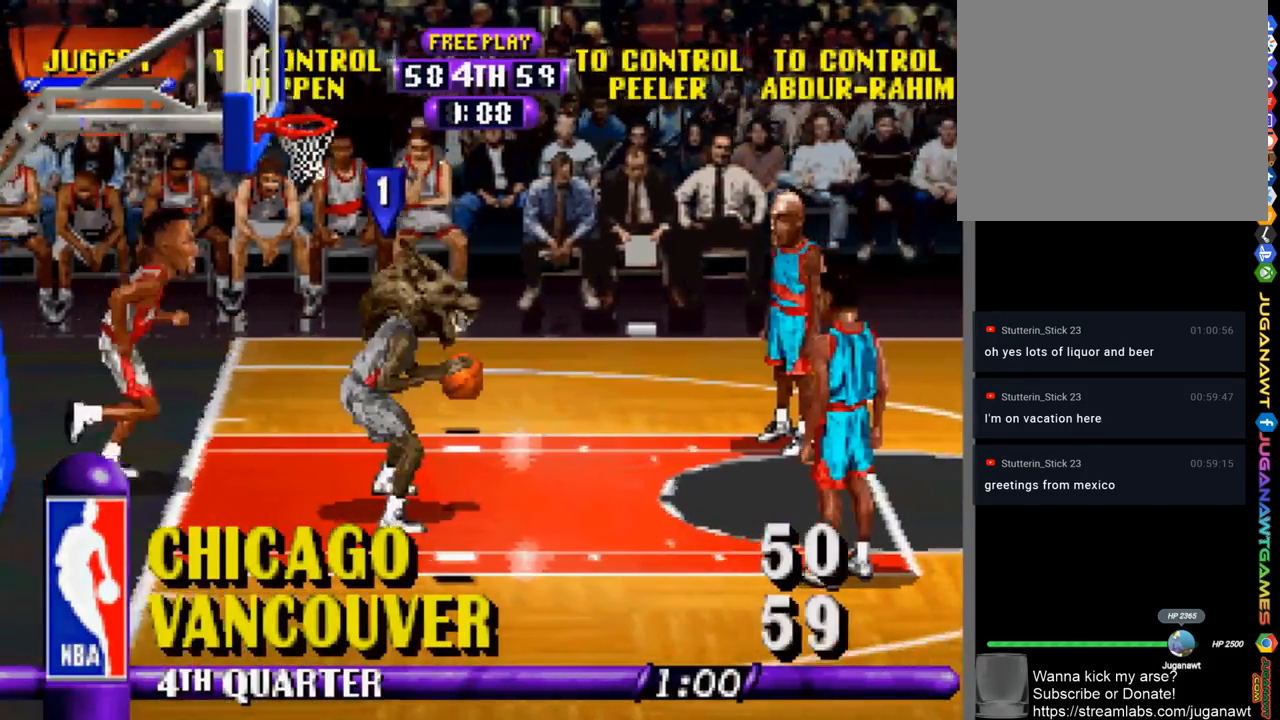
{"buttons": ["R1", "DPAD_DOWN", "DPAD_RIGHT"], "left_stick": "center", "right_stick": "center", "events": []}
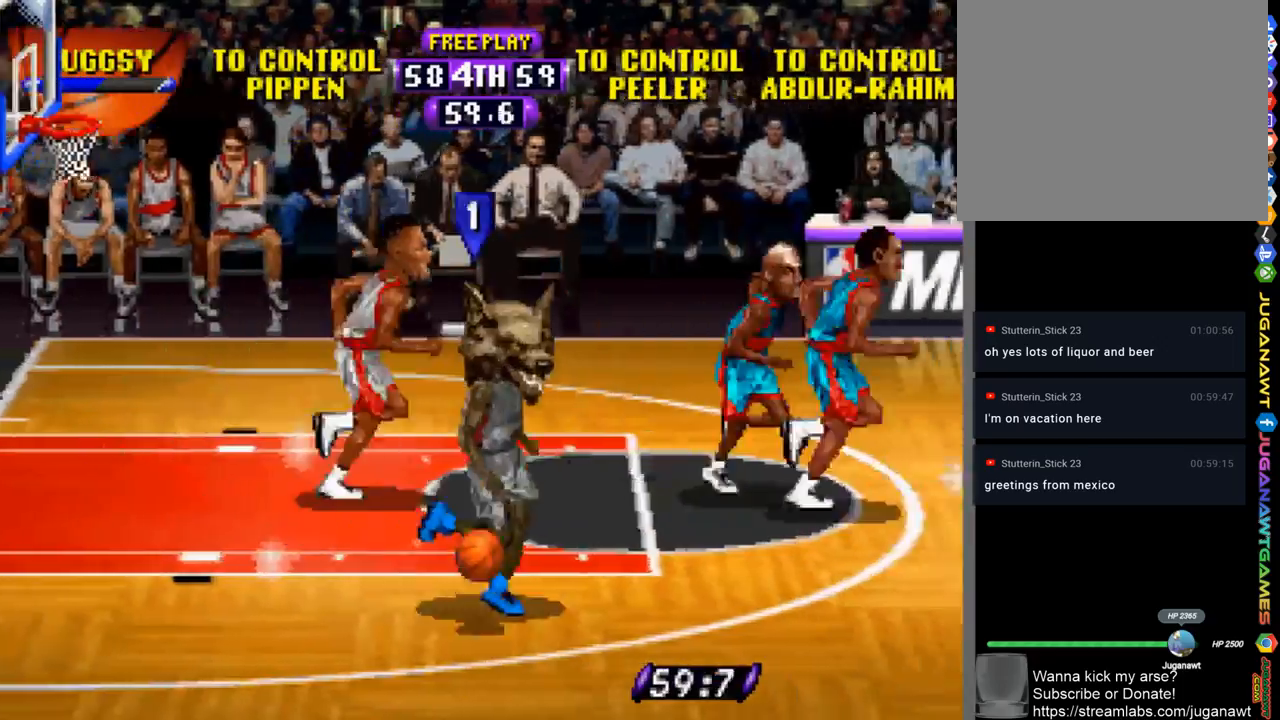
{"buttons": ["R1", "DPAD_DOWN", "DPAD_RIGHT"], "left_stick": "center", "right_stick": "center", "events": []}
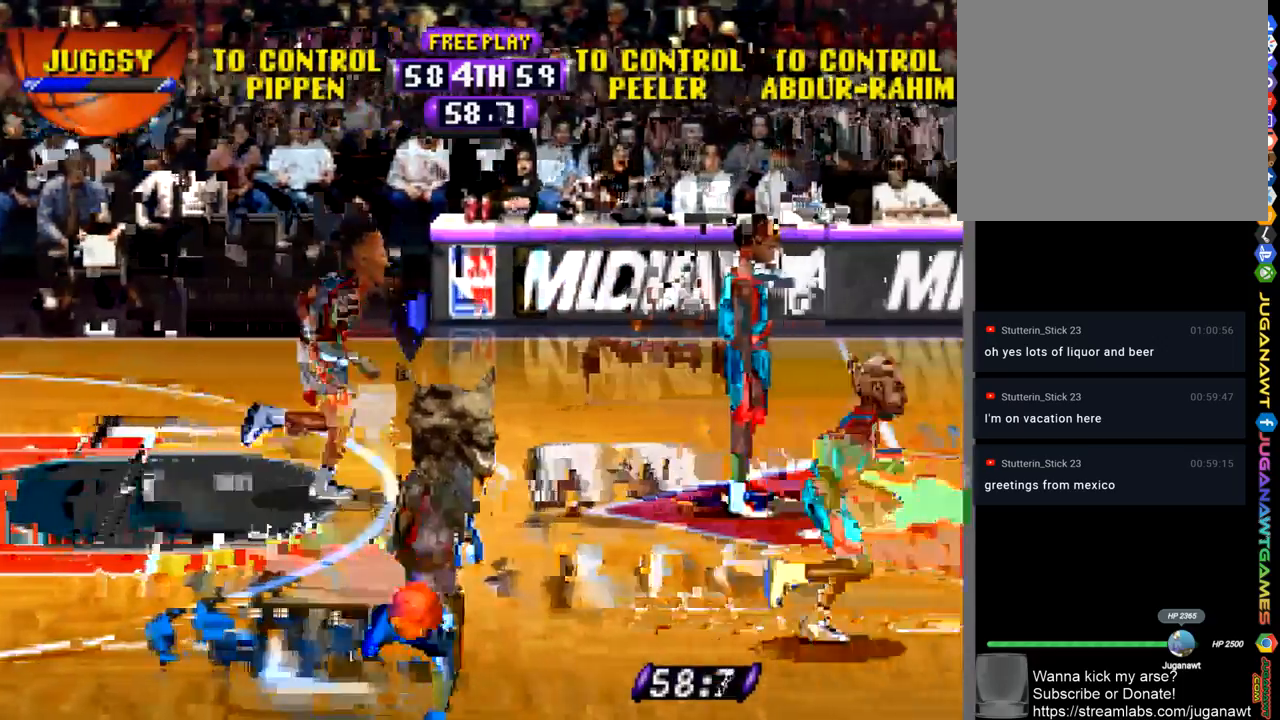
{"buttons": ["R1", "DPAD_UP", "DPAD_RIGHT"], "left_stick": "center", "right_stick": "center", "events": [[17, "DPAD_DOWN", "up"], [150, "DPAD_UP", "down"]]}
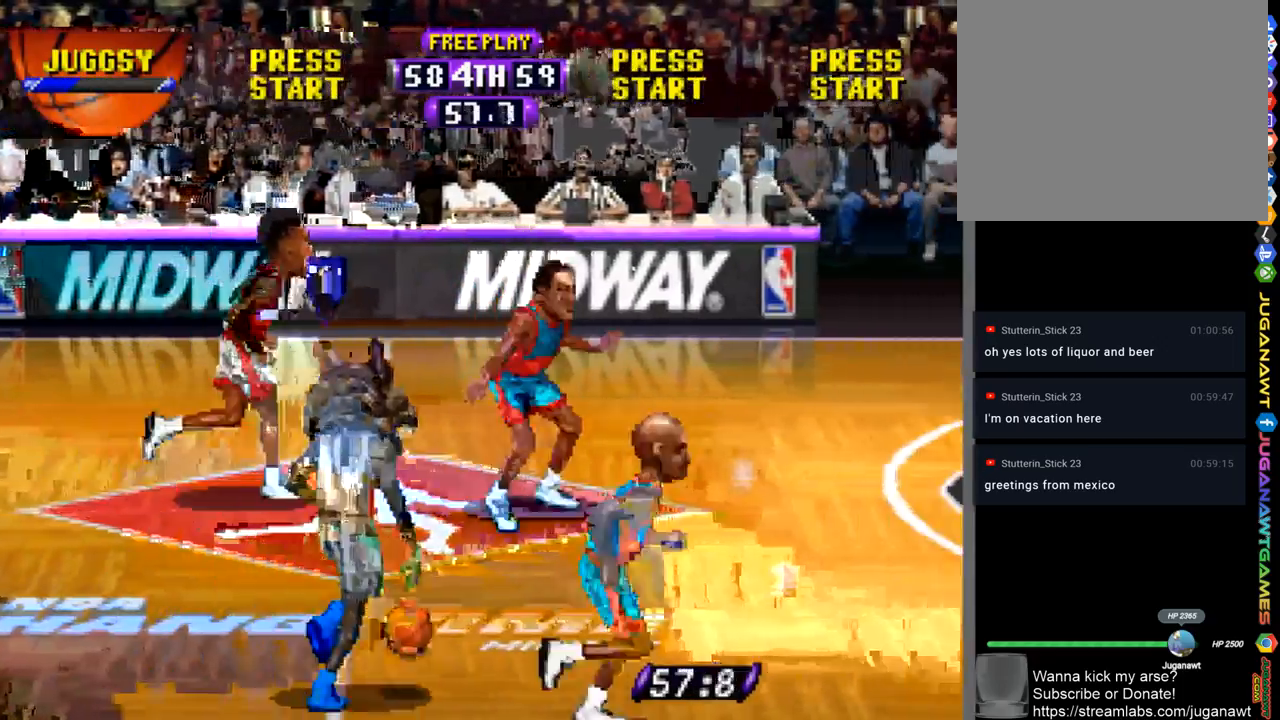
{"buttons": ["R1", "DPAD_DOWN", "DPAD_RIGHT"], "left_stick": "center", "right_stick": "center", "events": [[317, "DPAD_UP", "up"], [350, "DPAD_DOWN", "down"]]}
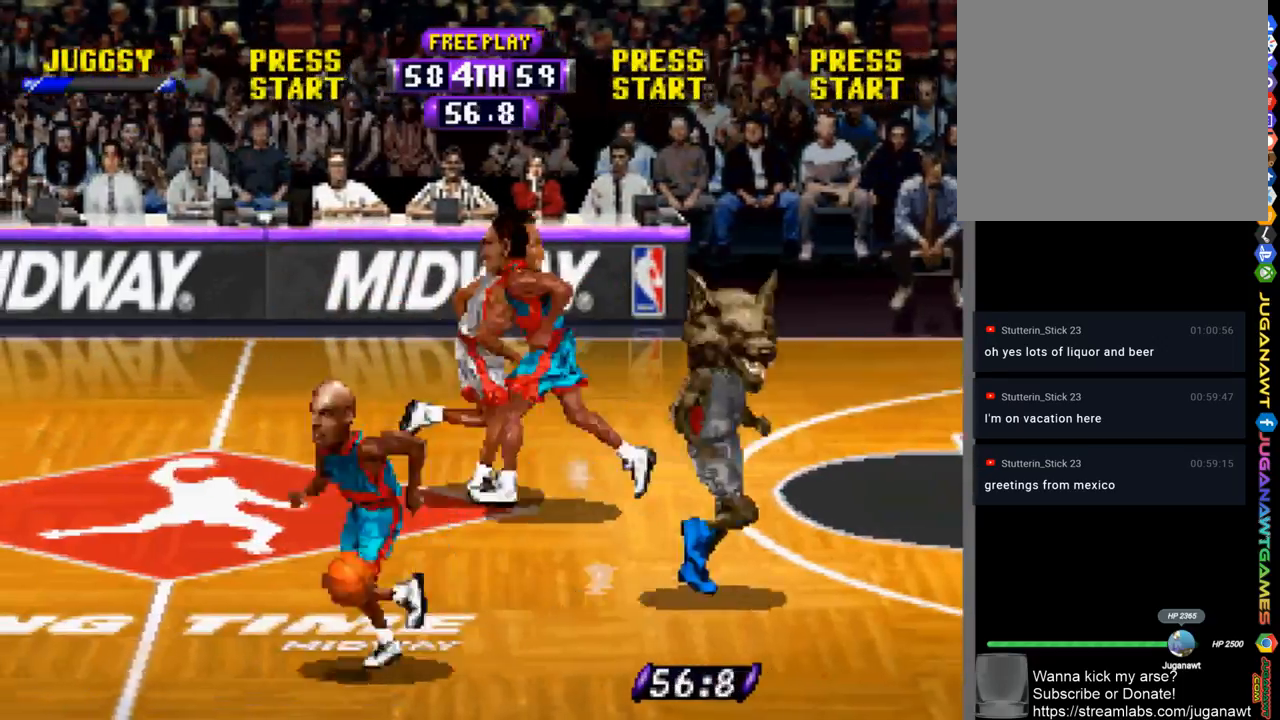
{"buttons": ["R1", "DPAD_LEFT"], "left_stick": "center", "right_stick": "center", "events": [[117, "CROSS", "down"], [250, "DPAD_RIGHT", "up"], [283, "CROSS", "up"], [283, "DPAD_LEFT", "down"], [317, "DPAD_DOWN", "up"]]}
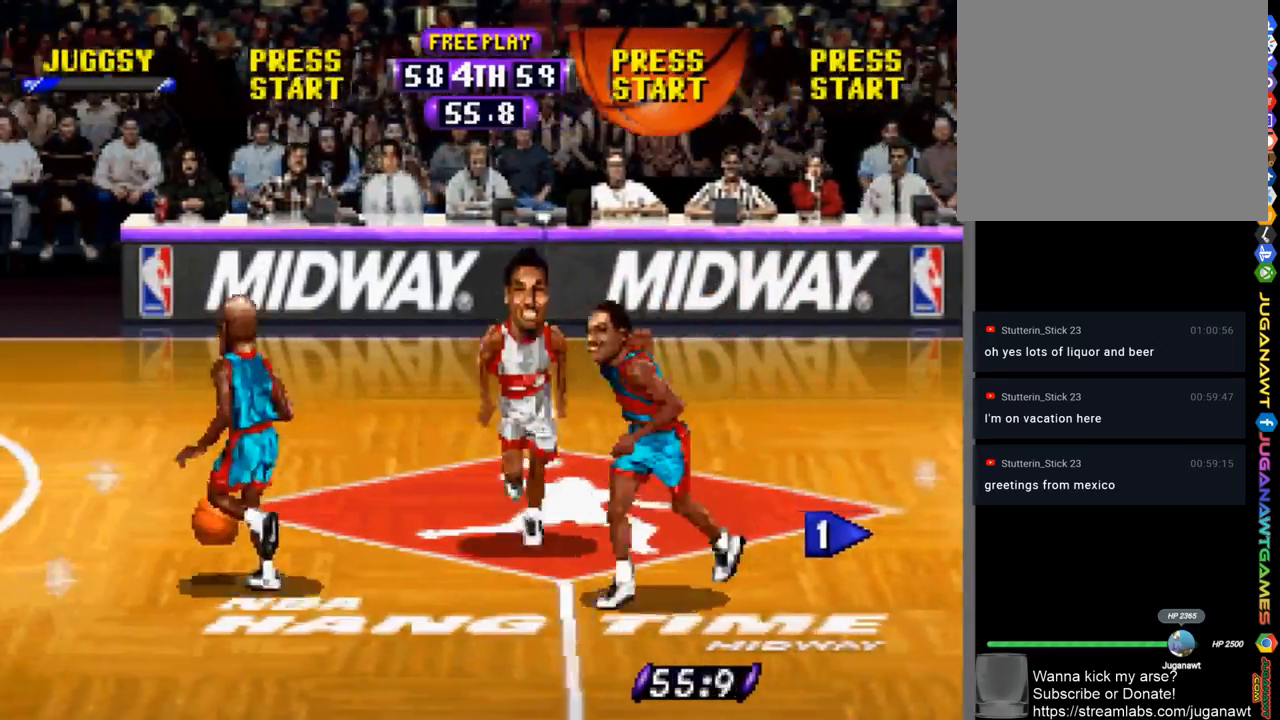
{"buttons": ["DPAD_LEFT"], "left_stick": "center", "right_stick": "center", "events": [[183, "CIRCLE", "down"], [283, "CIRCLE", "up"], [283, "R1", "up"]]}
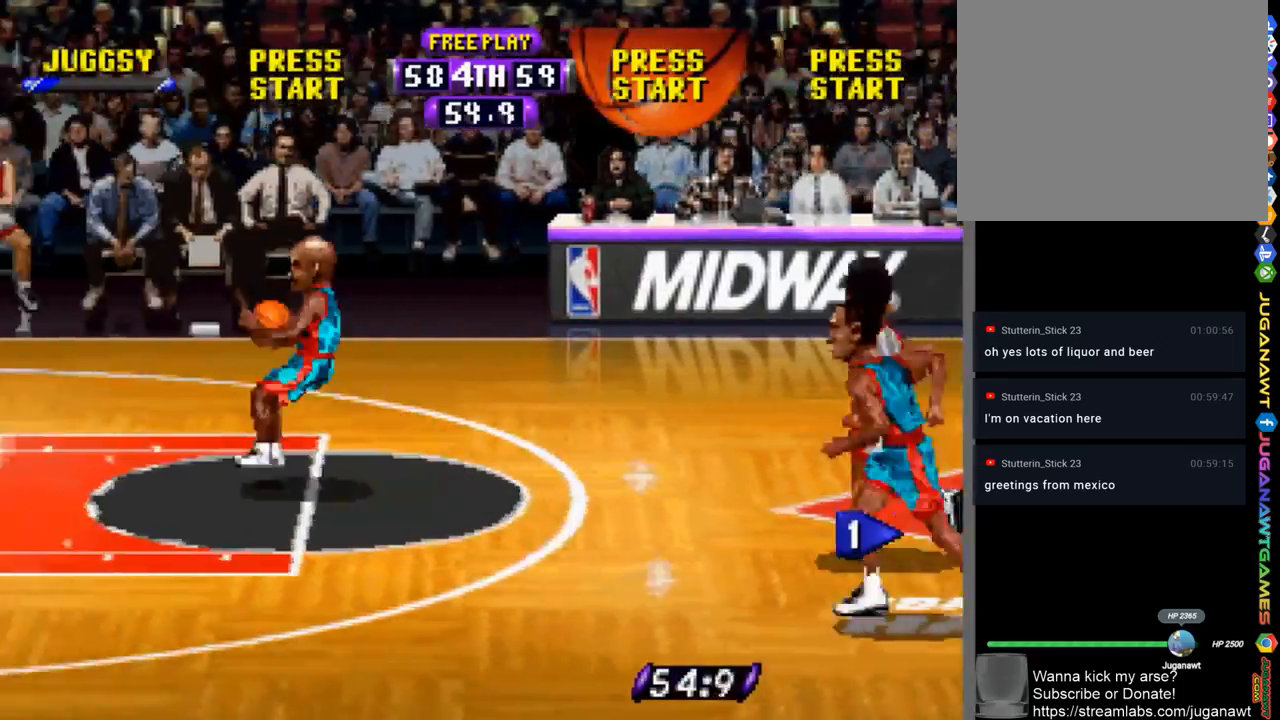
{"buttons": ["R1", "DPAD_UP", "DPAD_LEFT"], "left_stick": "center", "right_stick": "center", "events": [[117, "R1", "down"], [150, "DPAD_UP", "down"]]}
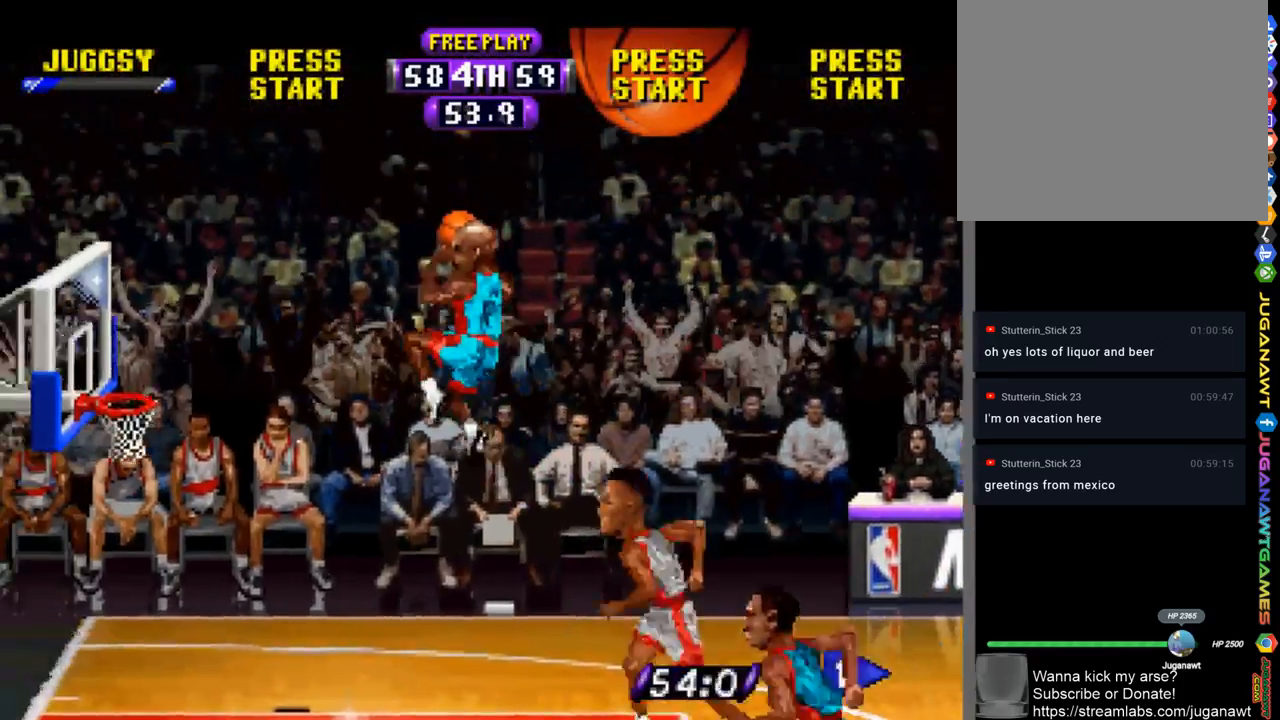
{"buttons": ["R1", "DPAD_LEFT"], "left_stick": "center", "right_stick": "center", "events": [[117, "DPAD_UP", "up"]]}
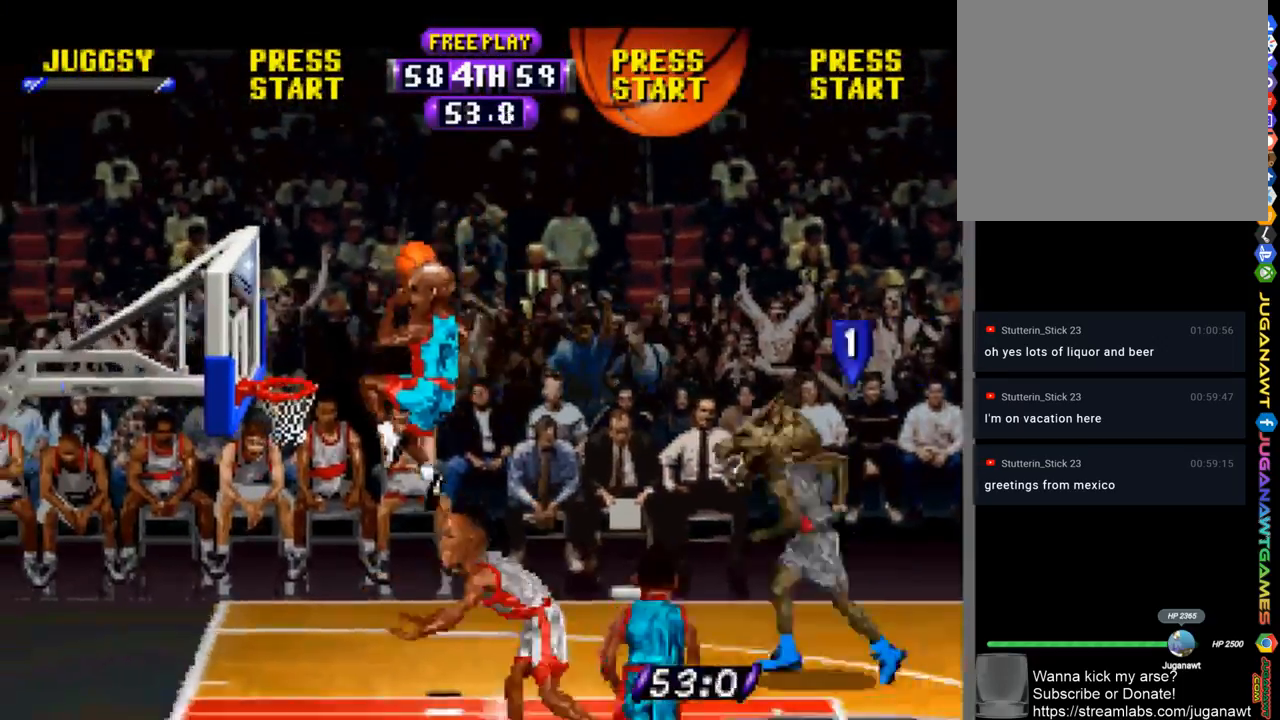
{"buttons": ["R1"], "left_stick": "center", "right_stick": "center", "events": [[450, "DPAD_LEFT", "up"]]}
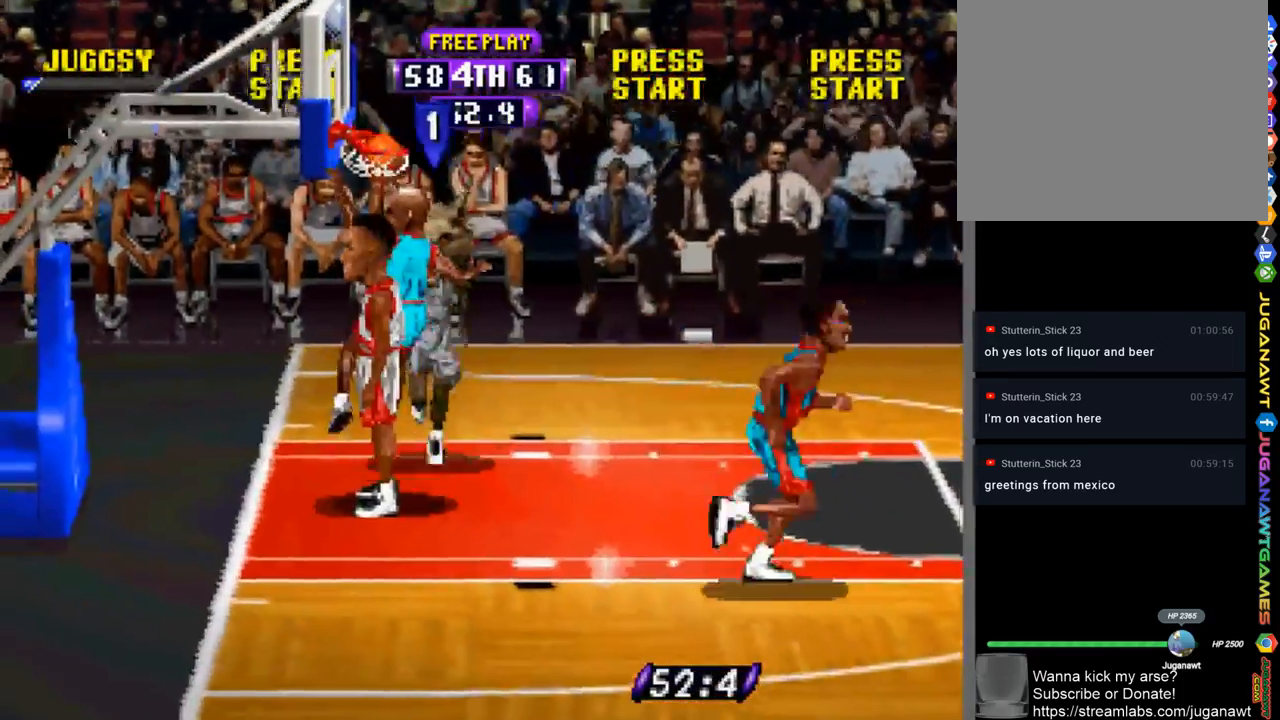
{"buttons": [], "left_stick": "center", "right_stick": "center", "events": [[17, "R1", "up"]]}
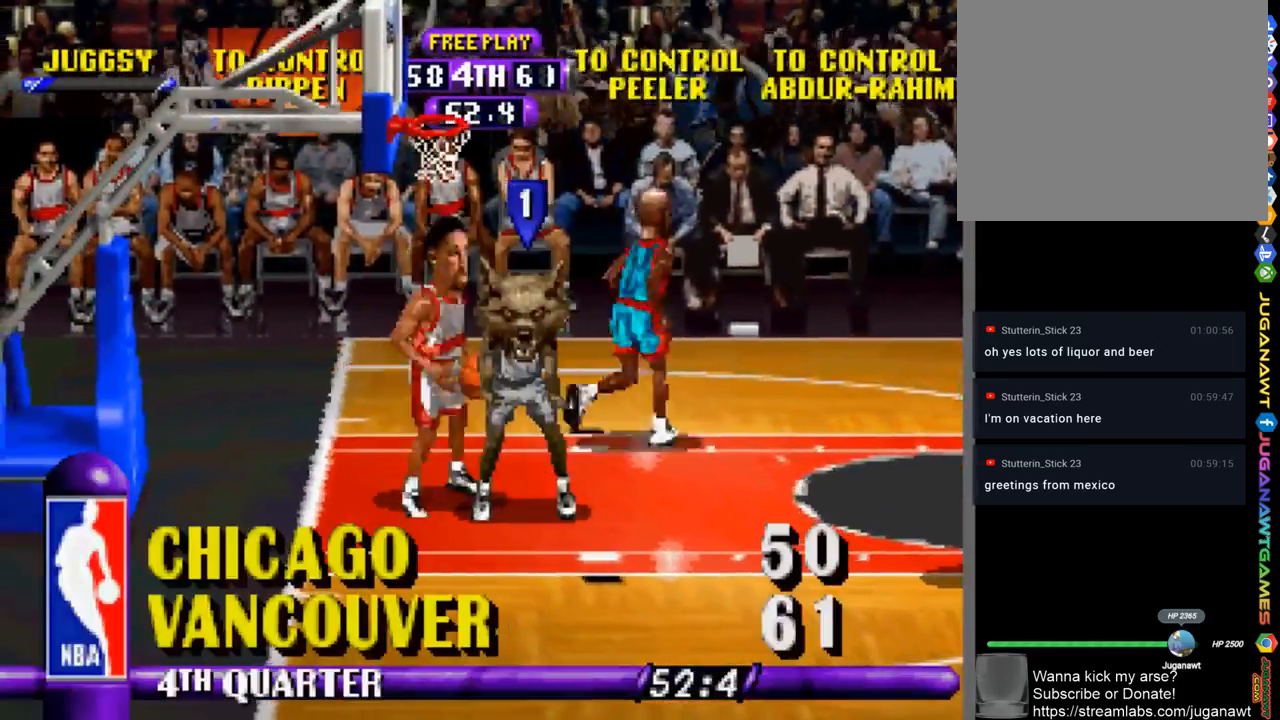
{"buttons": [], "left_stick": "center", "right_stick": "center", "events": []}
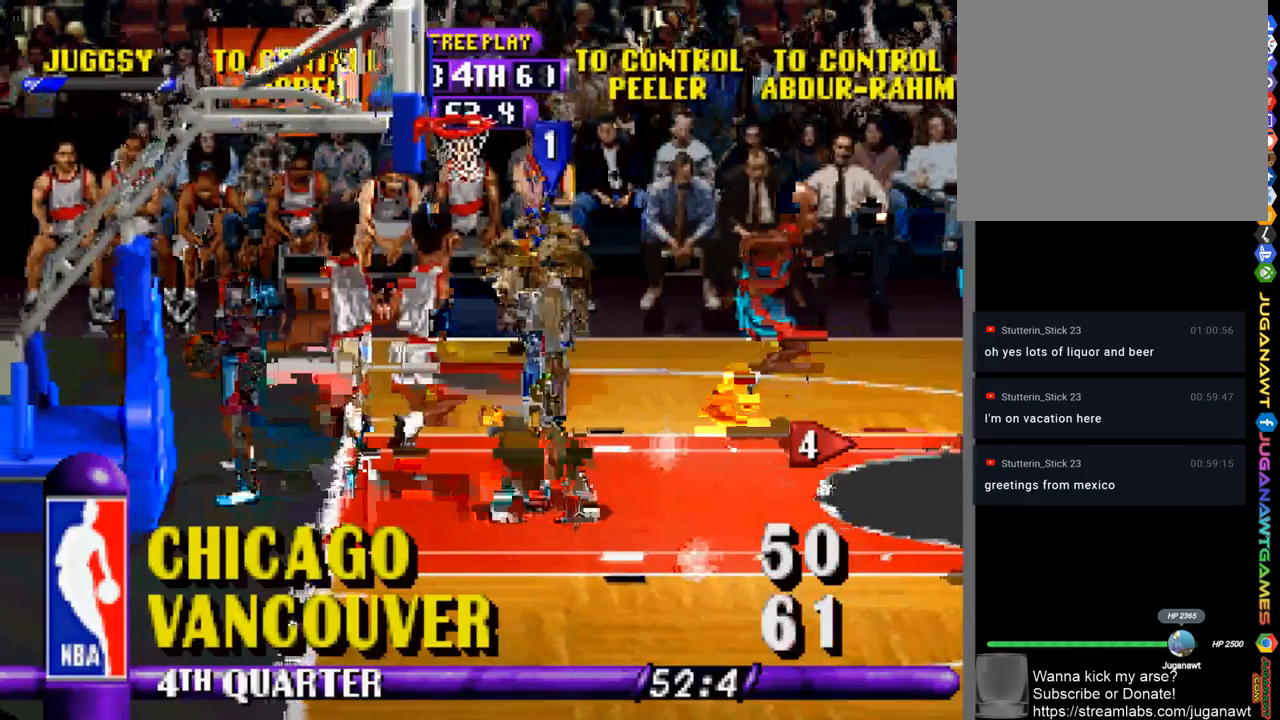
{"buttons": [], "left_stick": "center", "right_stick": "center", "events": []}
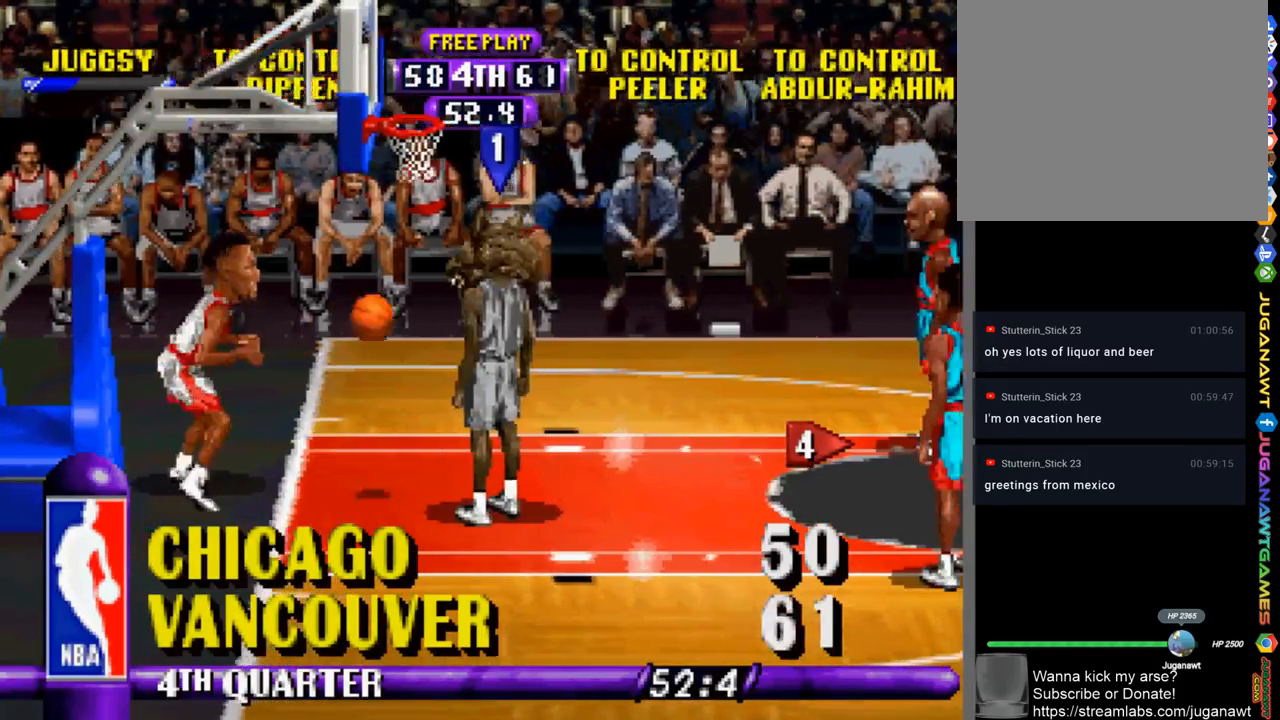
{"buttons": ["R1", "DPAD_DOWN"], "left_stick": "center", "right_stick": "center", "events": [[383, "R1", "down"], [450, "DPAD_DOWN", "down"]]}
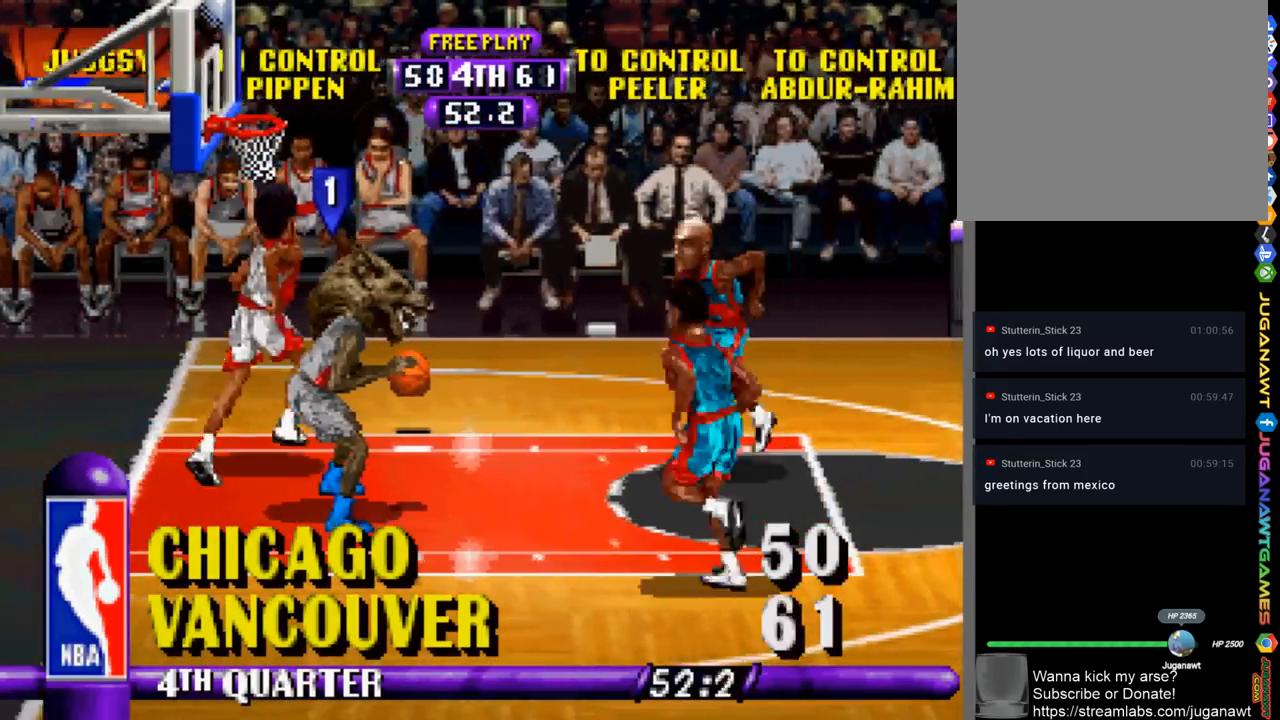
{"buttons": ["CIRCLE", "R1", "DPAD_DOWN", "DPAD_RIGHT"], "left_stick": "center", "right_stick": "center", "events": [[83, "DPAD_RIGHT", "down"], [483, "CIRCLE", "down"]]}
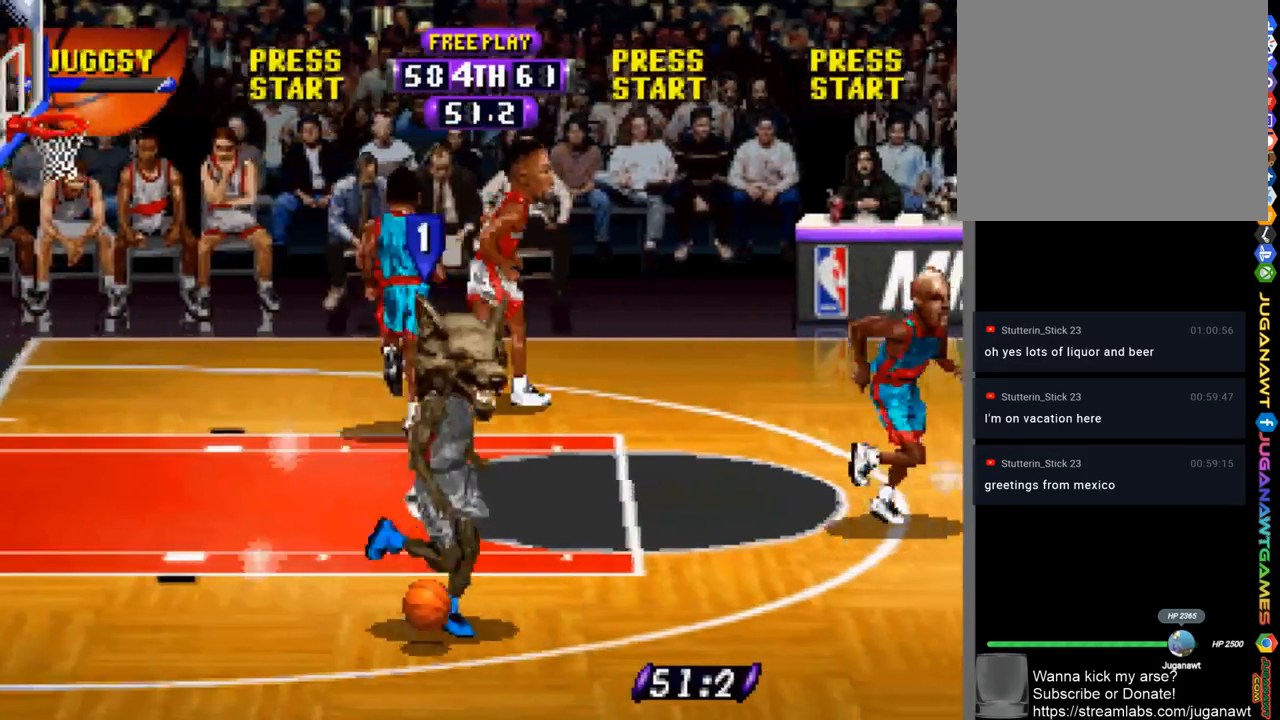
{"buttons": ["R1", "DPAD_RIGHT"], "left_stick": "center", "right_stick": "center", "events": [[83, "CIRCLE", "up"], [150, "DPAD_RIGHT", "up"], [250, "DPAD_DOWN", "up"], [383, "DPAD_RIGHT", "down"]]}
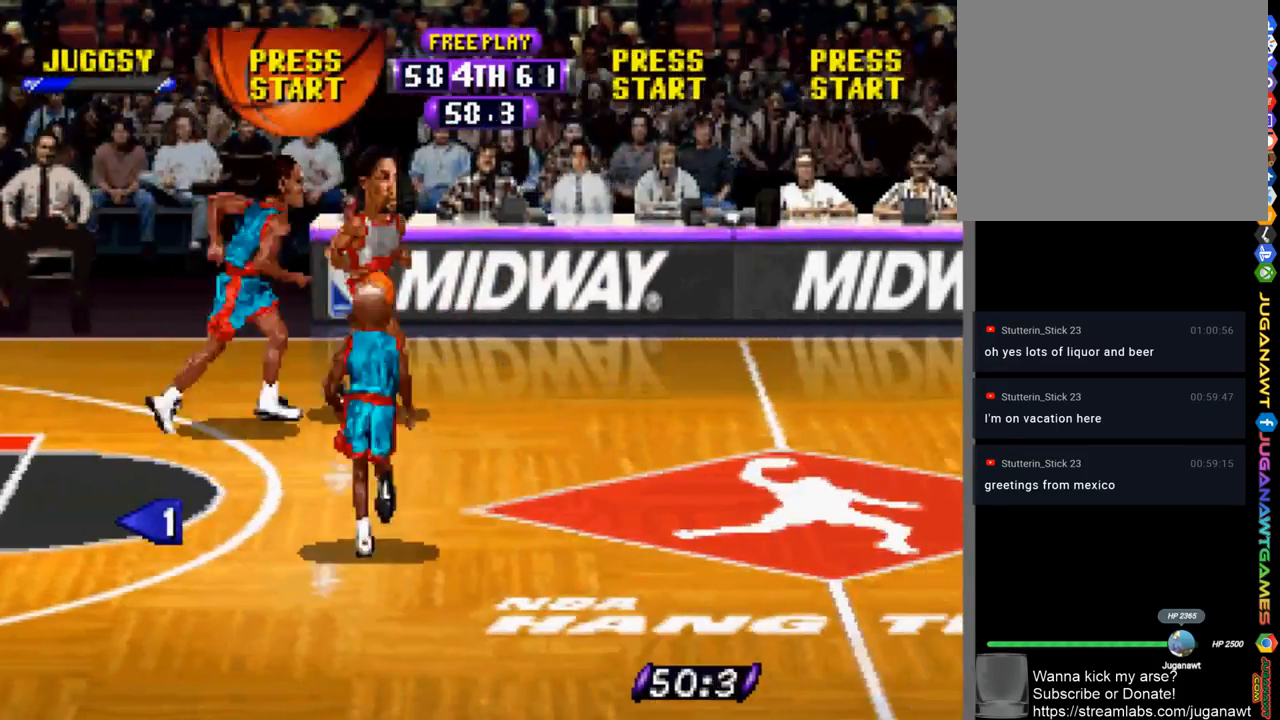
{"buttons": ["R1", "DPAD_RIGHT"], "left_stick": "center", "right_stick": "center", "events": []}
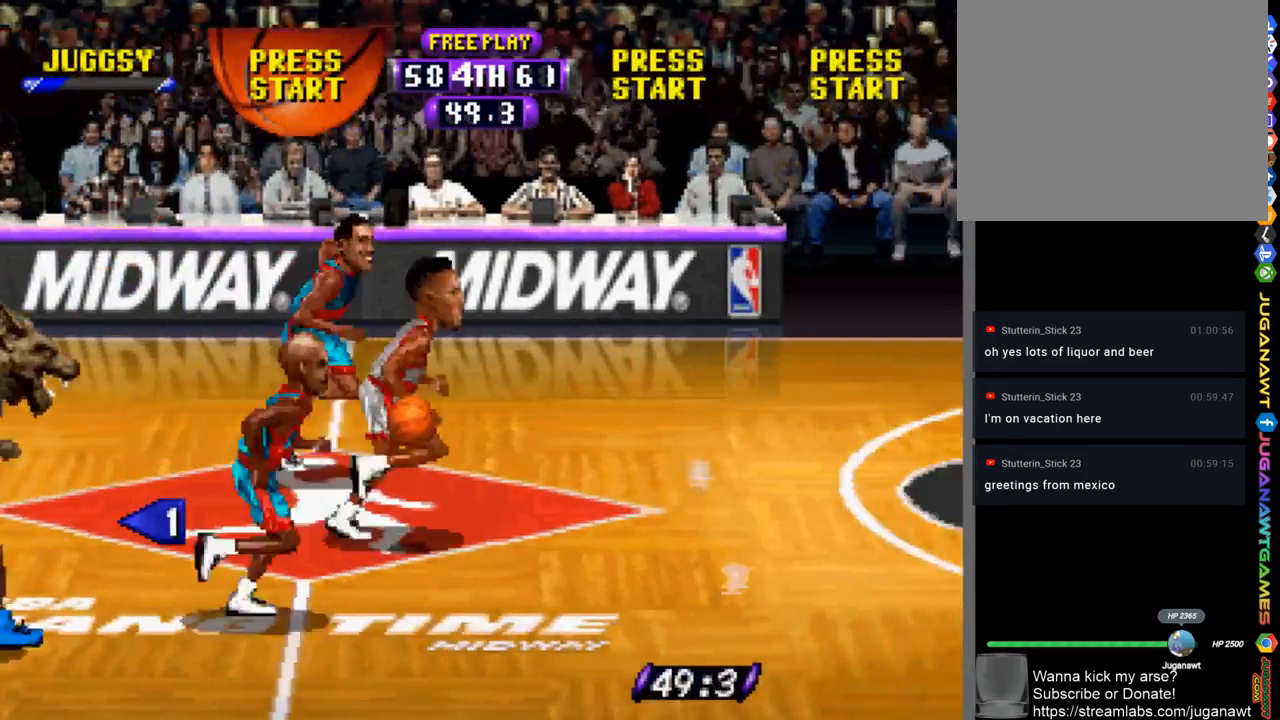
{"buttons": ["R1", "DPAD_RIGHT"], "left_stick": "center", "right_stick": "center", "events": []}
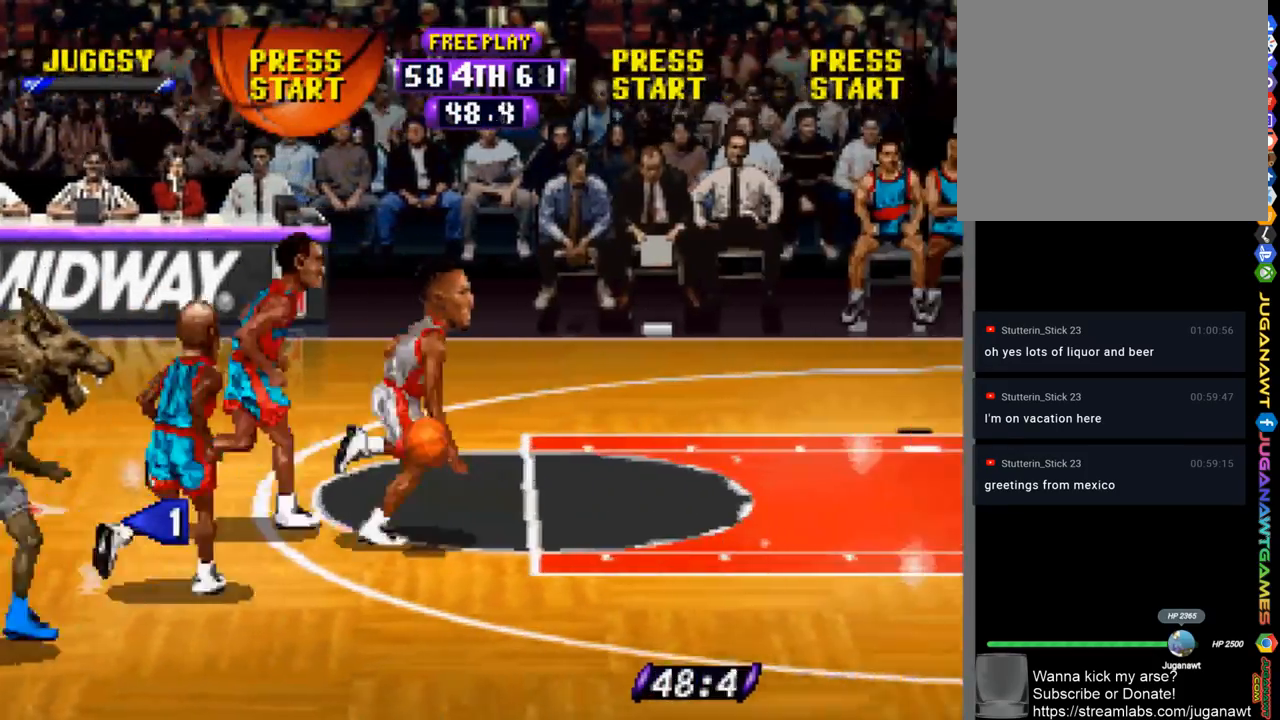
{"buttons": ["CROSS", "R1"], "left_stick": "center", "right_stick": "center", "events": [[183, "CROSS", "down"], [383, "DPAD_RIGHT", "up"]]}
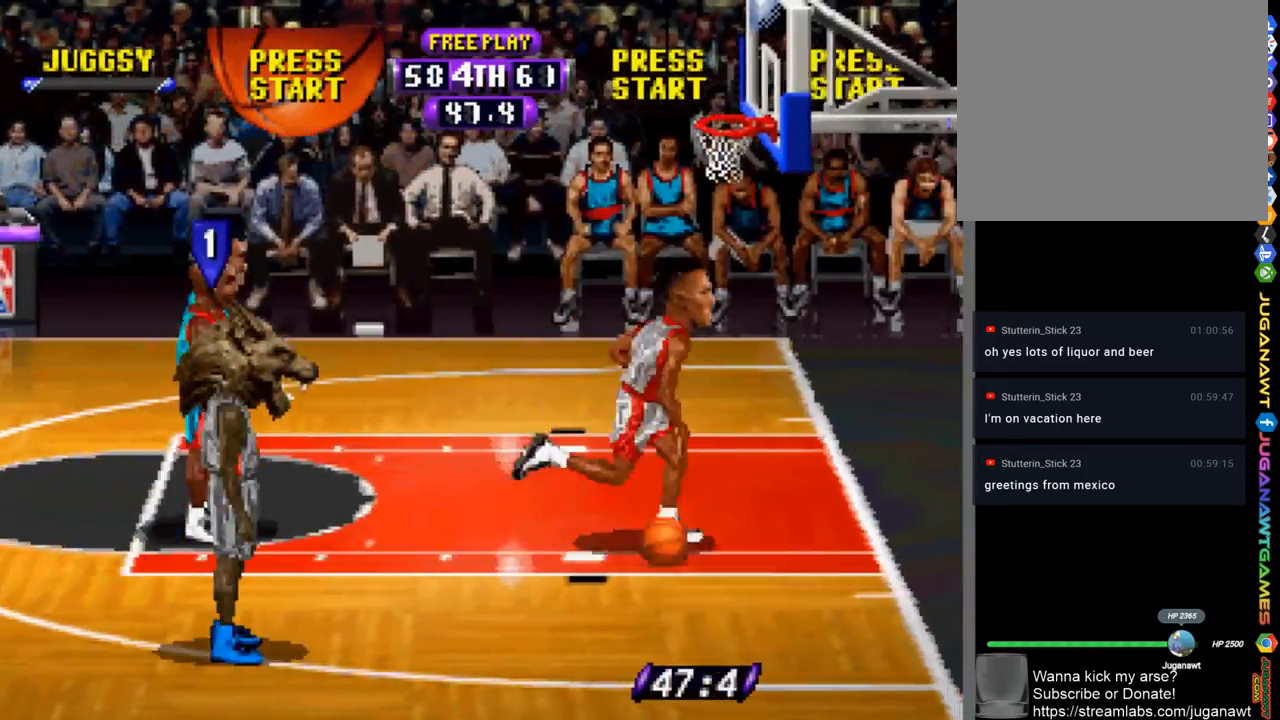
{"buttons": ["R1"], "left_stick": "center", "right_stick": "center", "events": [[283, "CROSS", "up"]]}
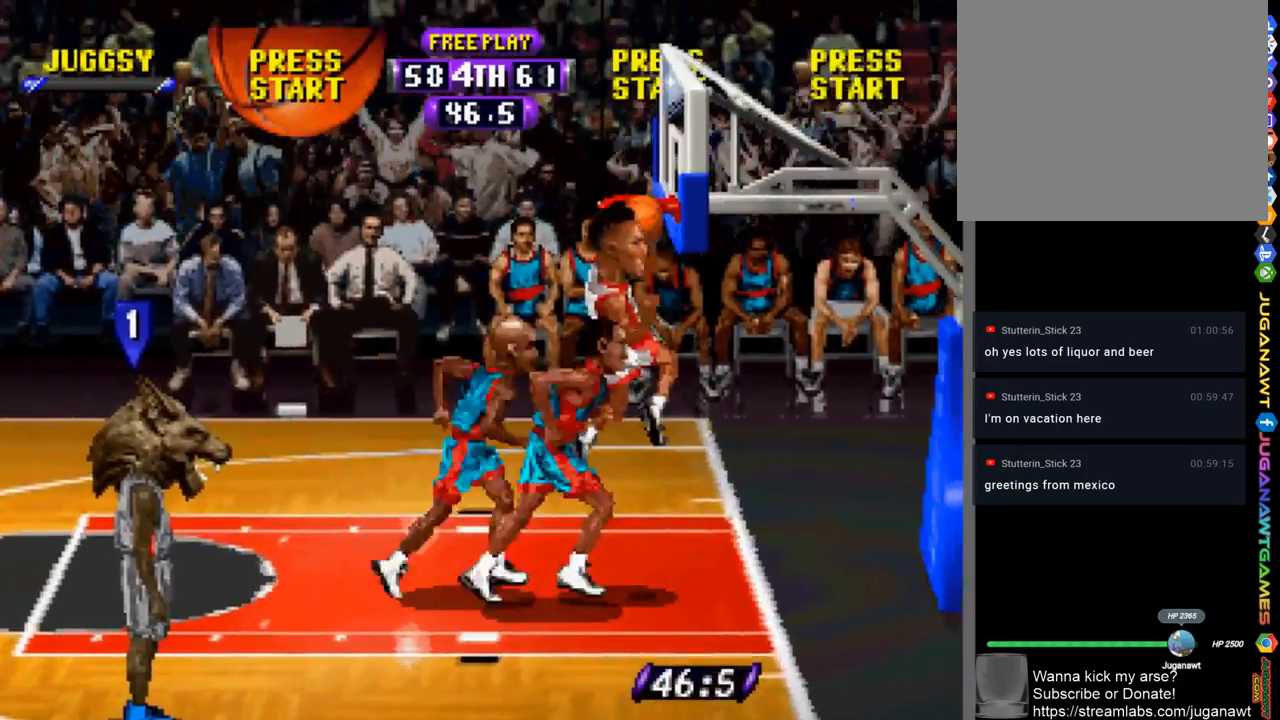
{"buttons": [], "left_stick": "center", "right_stick": "center", "events": [[250, "R1", "up"]]}
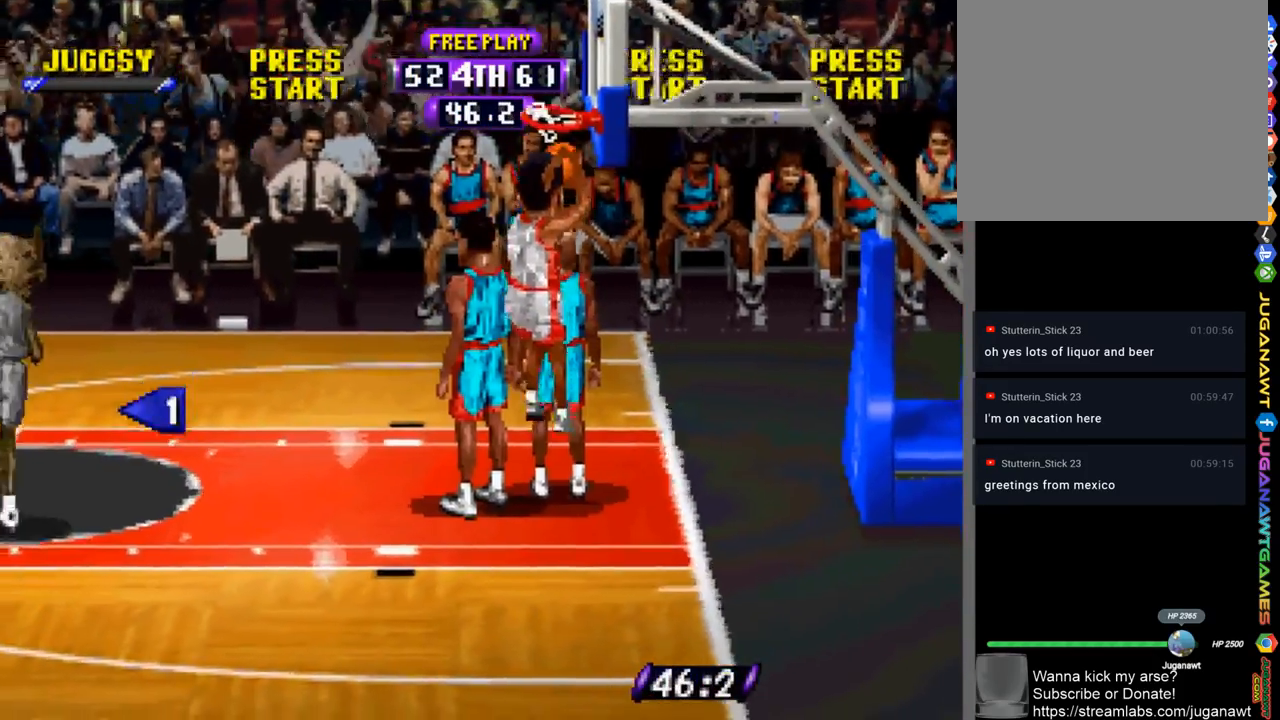
{"buttons": [], "left_stick": "center", "right_stick": "center", "events": []}
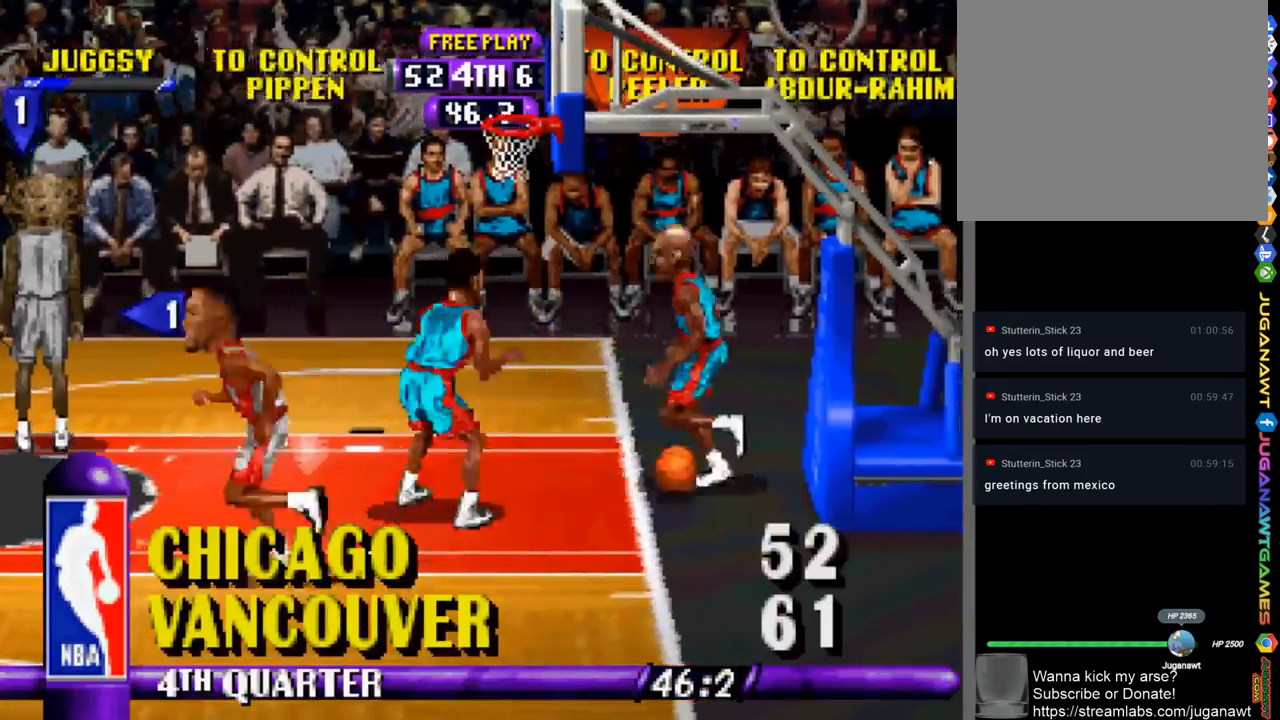
{"buttons": ["R1", "DPAD_DOWN", "DPAD_RIGHT"], "left_stick": "center", "right_stick": "center", "events": [[350, "DPAD_DOWN", "down"], [350, "DPAD_RIGHT", "down"], [383, "R1", "down"]]}
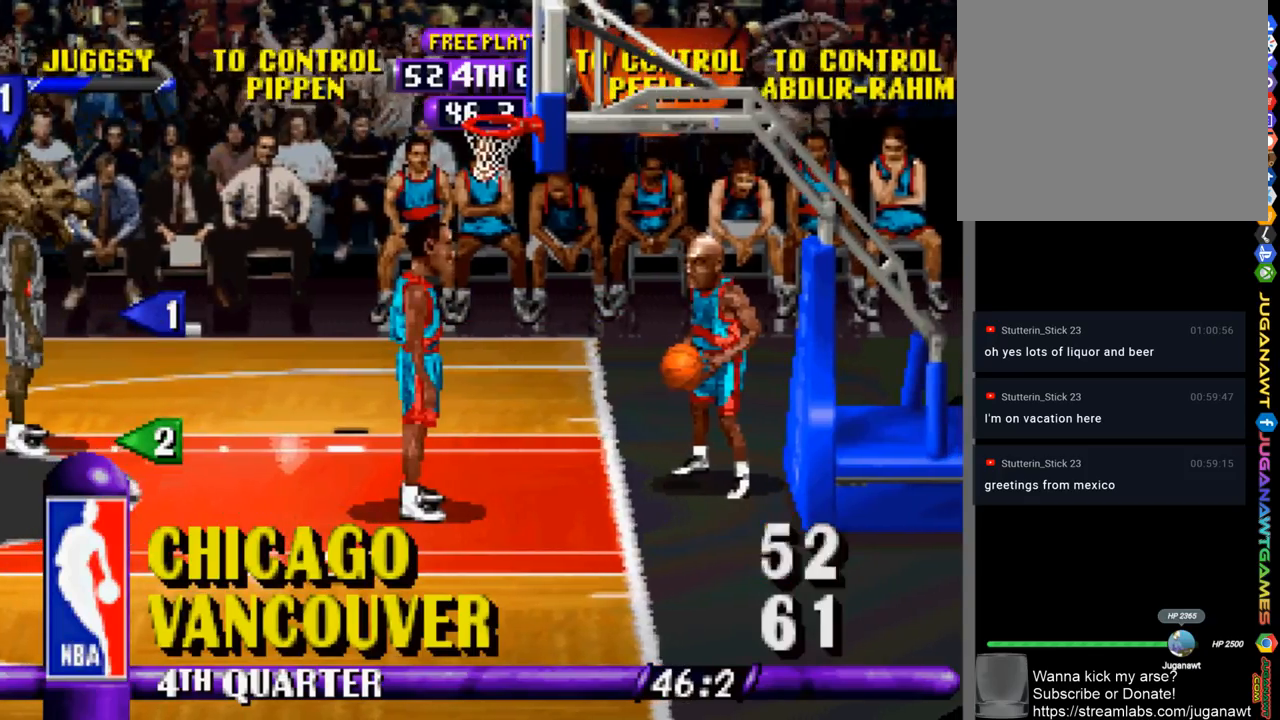
{"buttons": ["R1", "DPAD_DOWN", "DPAD_RIGHT"], "left_stick": "center", "right_stick": "center", "events": []}
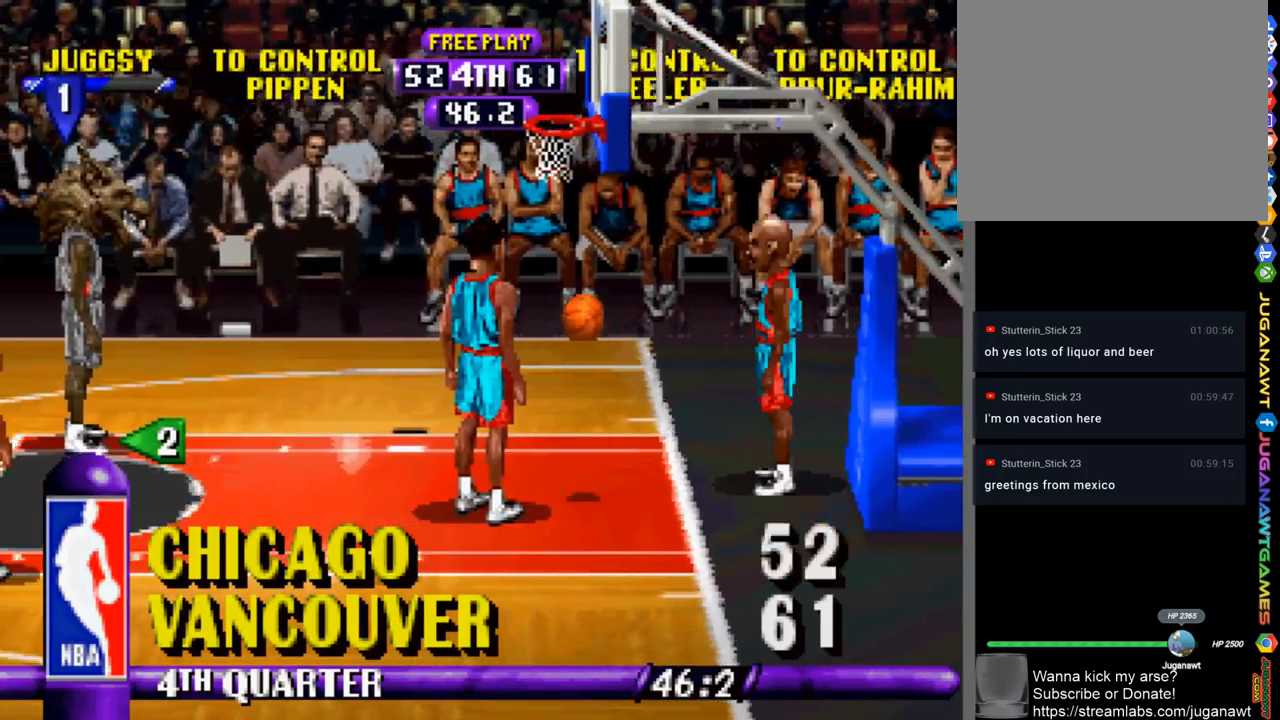
{"buttons": ["CIRCLE", "R1", "DPAD_DOWN", "DPAD_RIGHT"], "left_stick": "center", "right_stick": "center", "events": [[483, "CIRCLE", "down"]]}
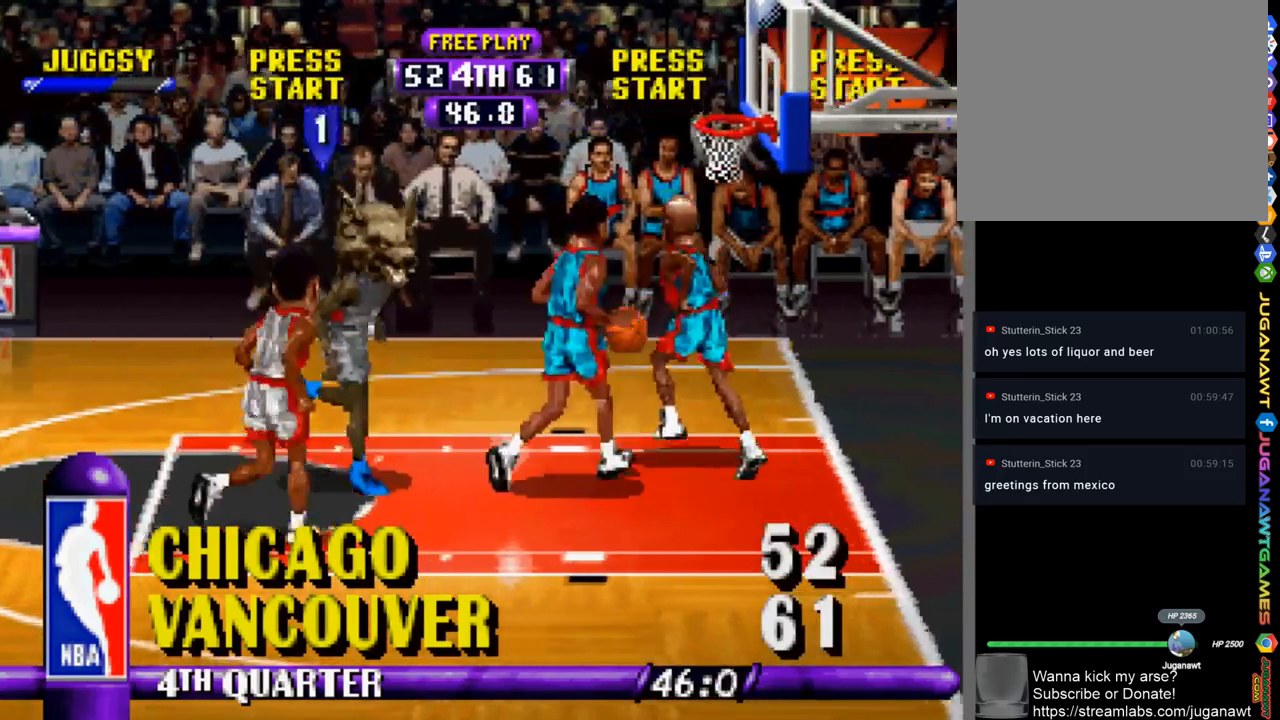
{"buttons": ["DPAD_LEFT"], "left_stick": "center", "right_stick": "center", "events": [[117, "CIRCLE", "up"], [150, "DPAD_RIGHT", "up"], [183, "DPAD_DOWN", "up"], [250, "DPAD_LEFT", "down"], [250, "R1", "up"]]}